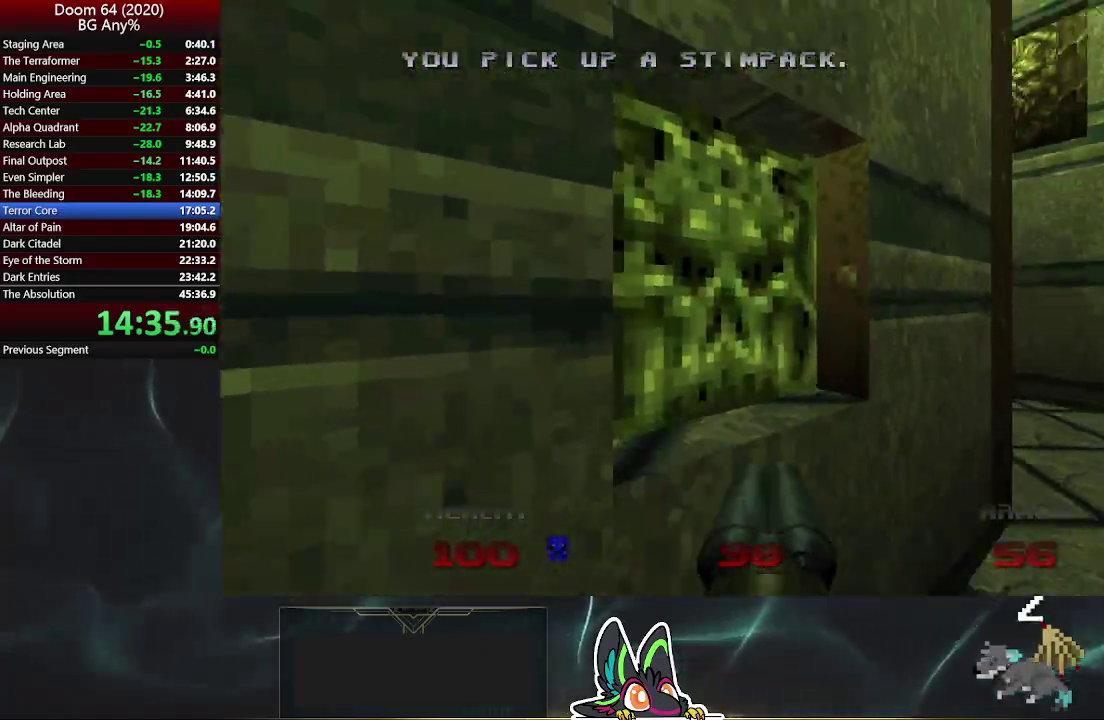
Gameplay with a controller (PlayStation layout); each line is a JSON object with the inputs held at the frame after it. "events" lists button and stick changes between this image and that frame as [ms after this image, input, new state], when the widget could be followed in between.
{"buttons": ["R2"], "left_stick": "up-right", "right_stick": "up-right"}
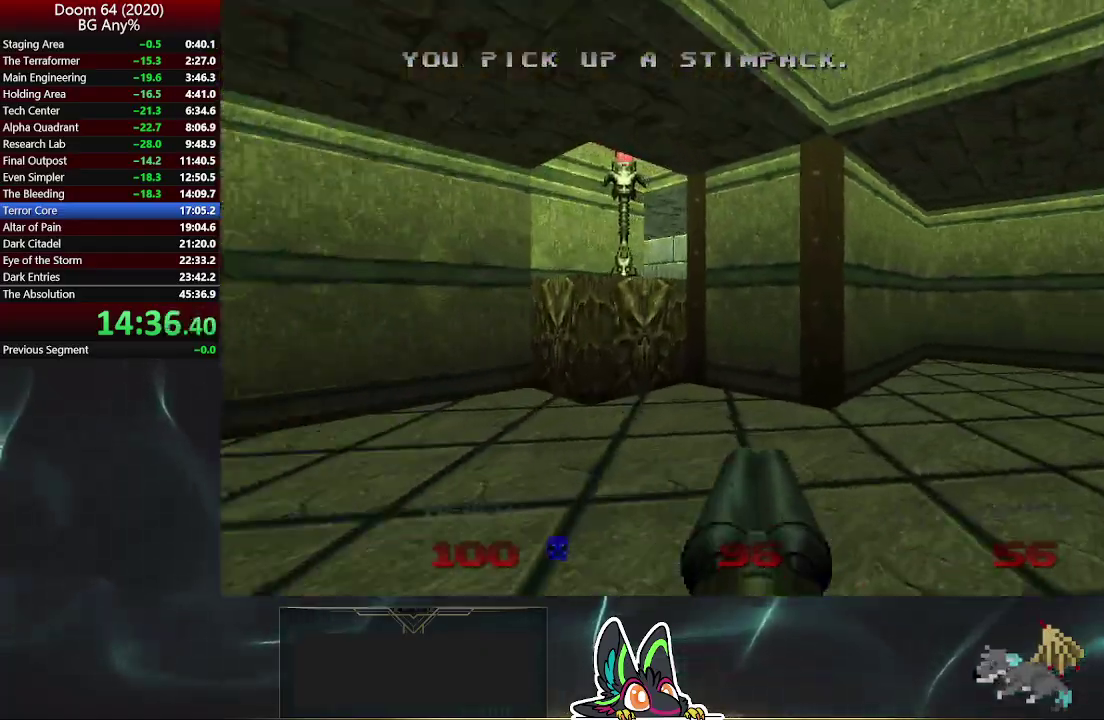
{"buttons": [], "left_stick": "up-left", "right_stick": "center", "events": [[17, "R2", "up"], [33, "left_stick", "up"], [383, "left_stick", "up-left"], [500, "right_stick", "center"]]}
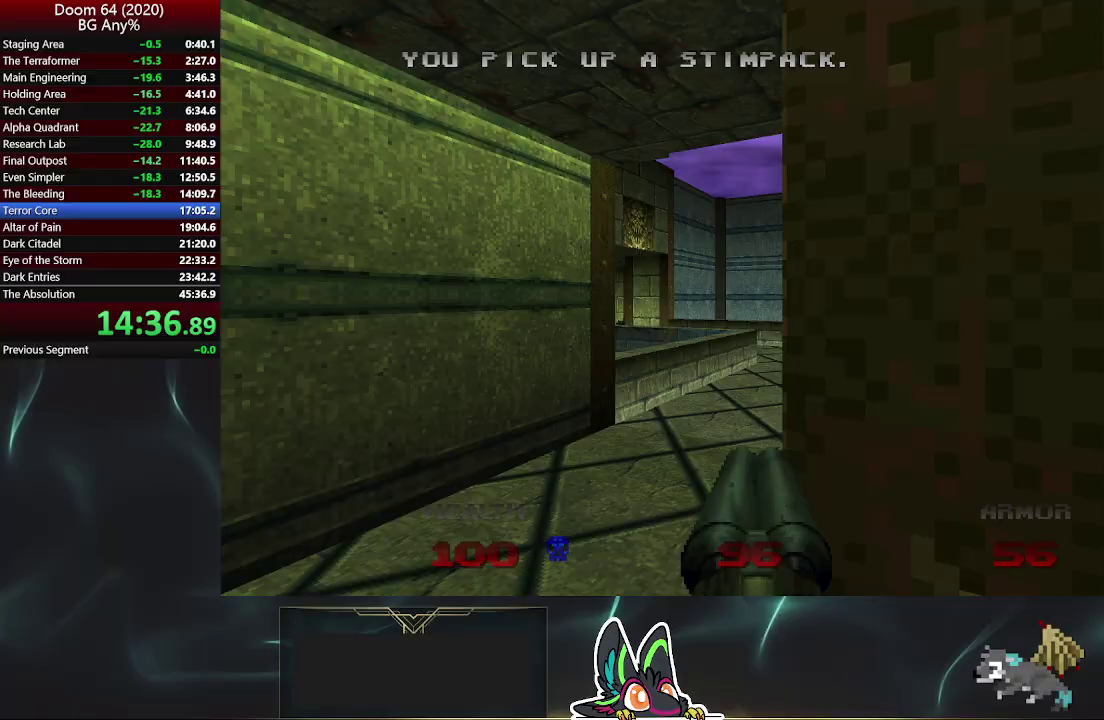
{"buttons": [], "left_stick": "up-right", "right_stick": "center"}
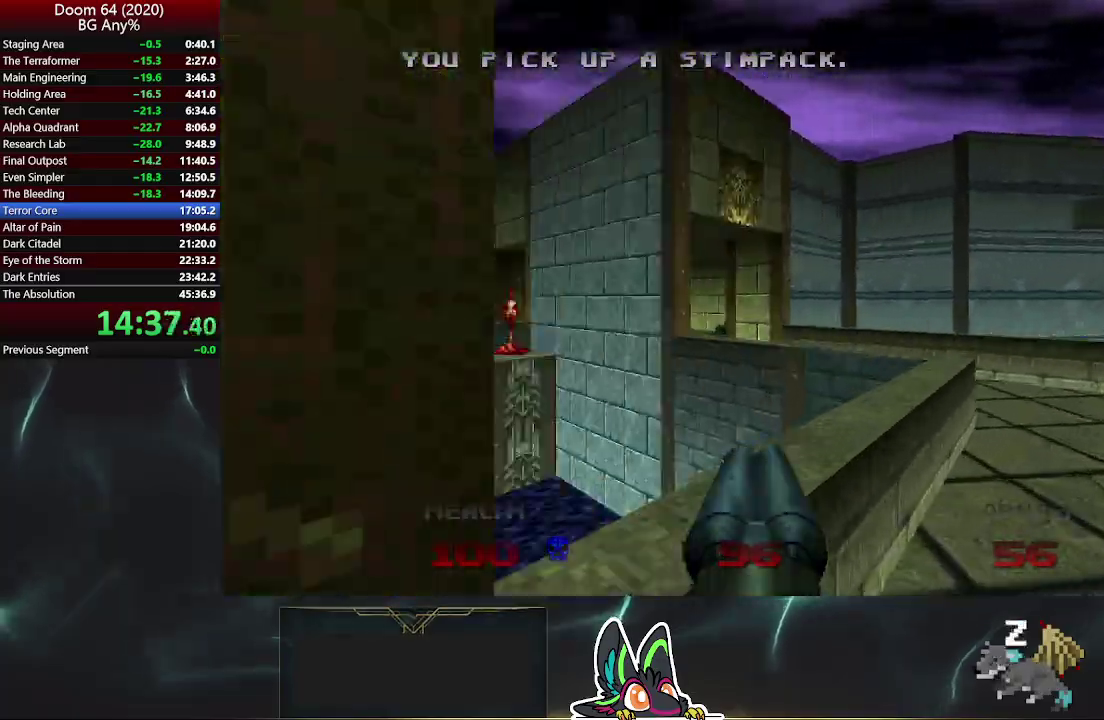
{"buttons": [], "left_stick": "up-left", "right_stick": "center", "events": [[17, "left_stick", "down-left"], [17, "right_stick", "up-left"], [317, "left_stick", "up"], [333, "right_stick", "center"], [383, "left_stick", "up-left"]]}
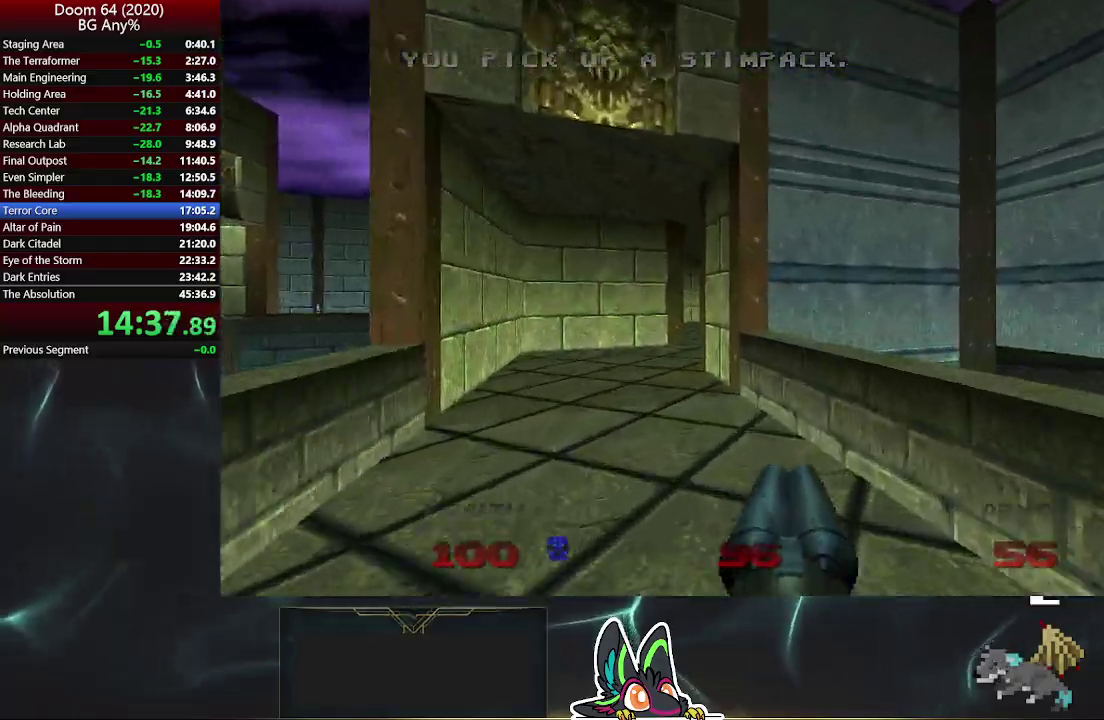
{"buttons": [], "left_stick": "up", "right_stick": "center", "events": [[67, "left_stick", "down-right"], [117, "right_stick", "right"], [483, "right_stick", "center"], [500, "left_stick", "up"]]}
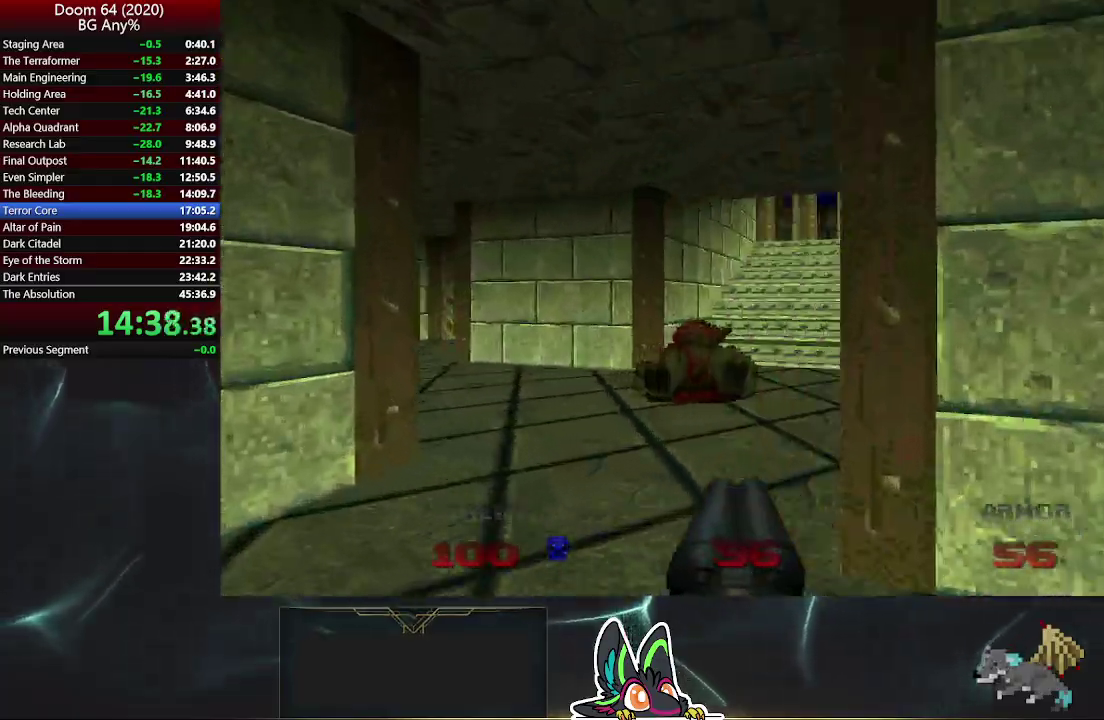
{"buttons": ["DPAD_RIGHT"], "left_stick": "up-right", "right_stick": "center", "events": [[50, "left_stick", "up-right"], [117, "right_stick", "up-left"], [233, "right_stick", "center"], [433, "DPAD_RIGHT", "down"]]}
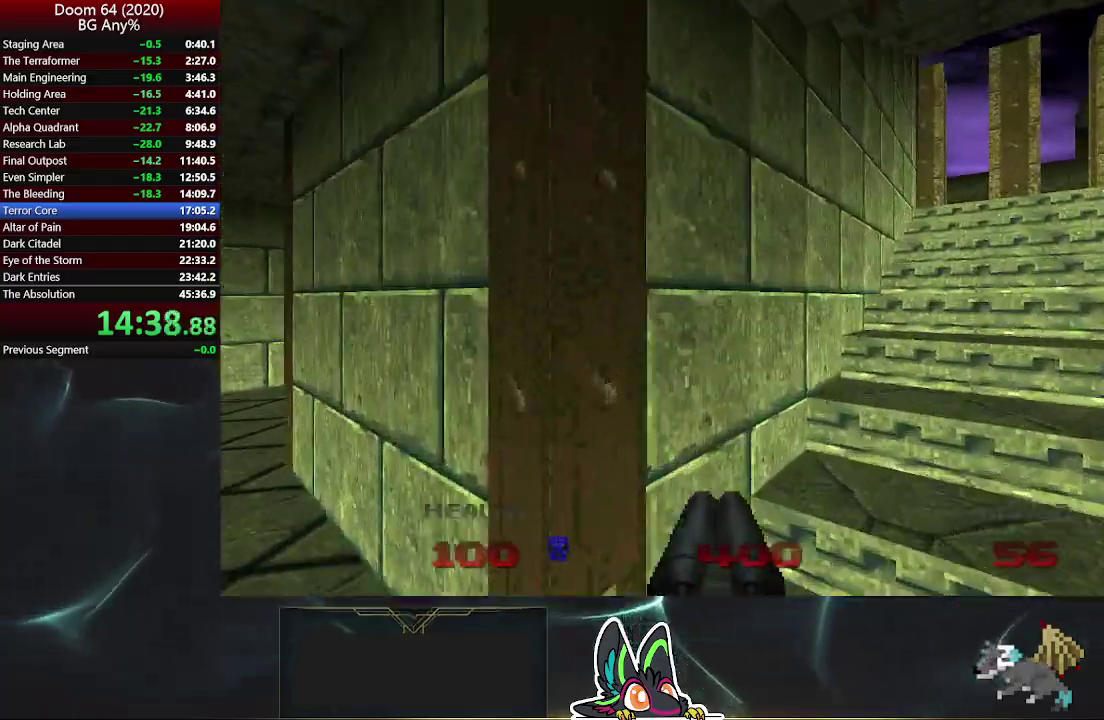
{"buttons": [], "left_stick": "up-right", "right_stick": "center", "events": [[17, "DPAD_RIGHT", "up"], [83, "DPAD_RIGHT", "down"], [150, "DPAD_RIGHT", "up"], [150, "left_stick", "center"], [217, "left_stick", "up-right"], [233, "DPAD_RIGHT", "down"], [300, "DPAD_RIGHT", "up"]]}
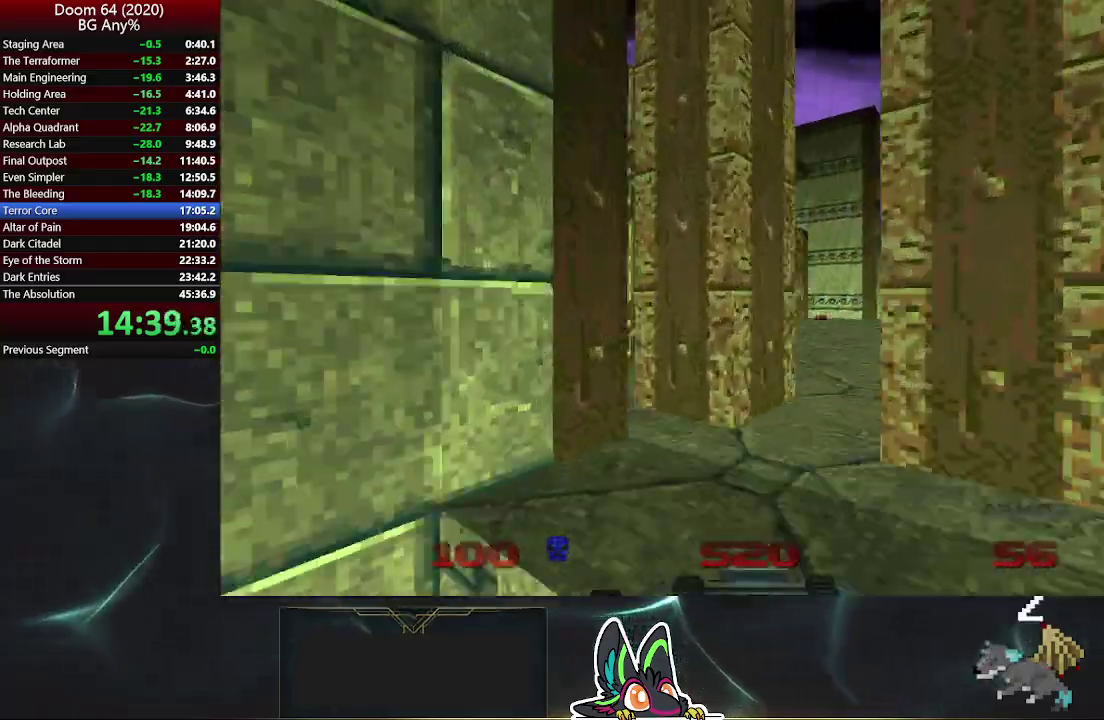
{"buttons": [], "left_stick": "up-right", "right_stick": "center"}
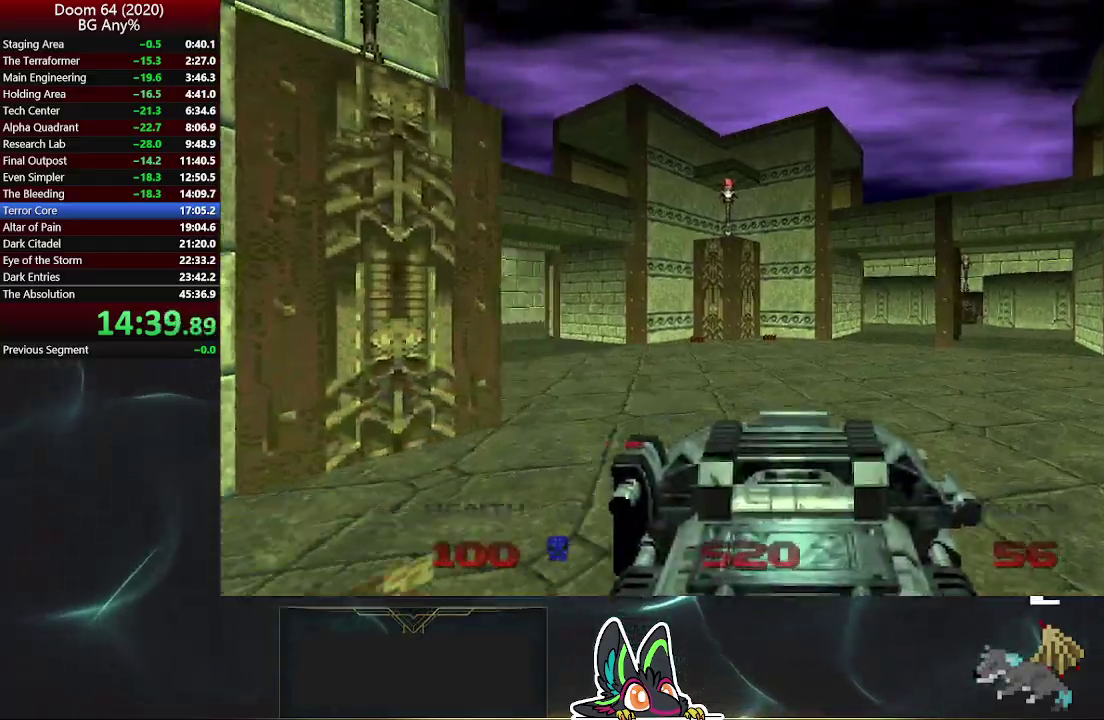
{"buttons": [], "left_stick": "up-right", "right_stick": "center"}
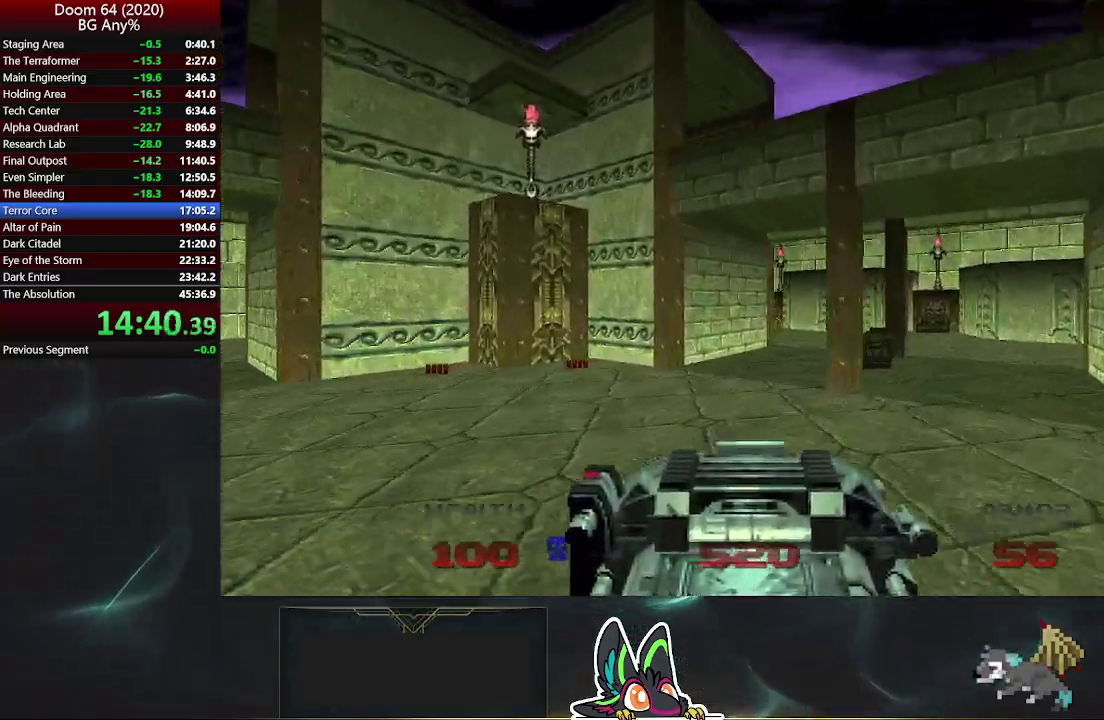
{"buttons": [], "left_stick": "up-right", "right_stick": "center", "events": []}
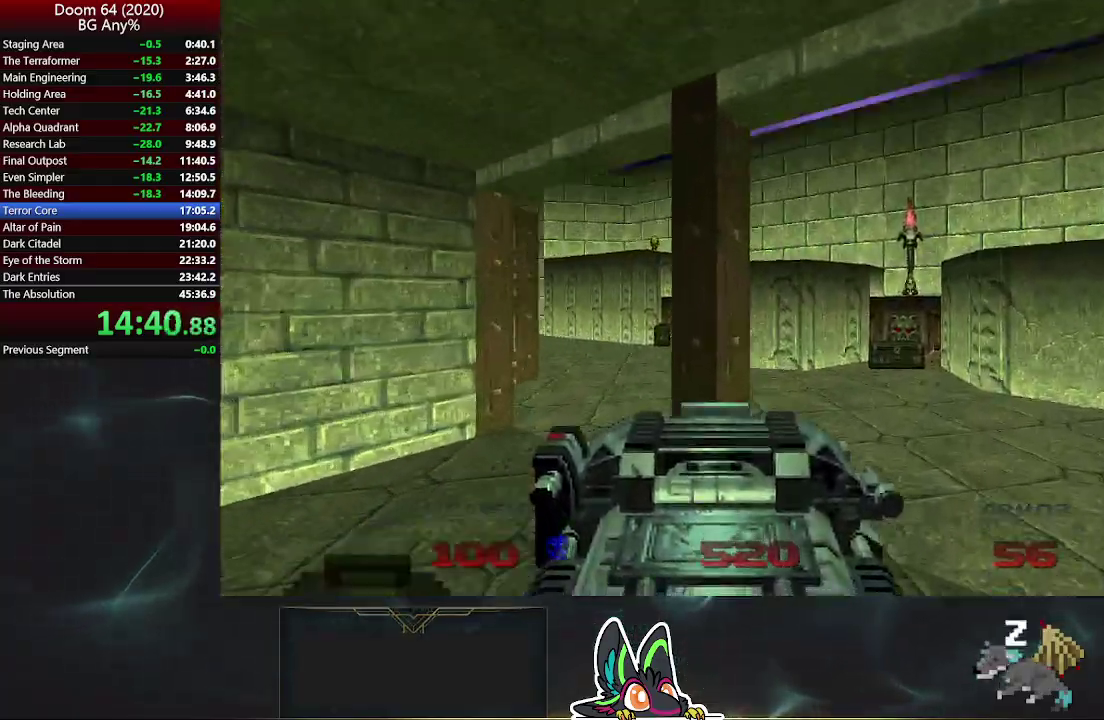
{"buttons": [], "left_stick": "up", "right_stick": "center", "events": [[383, "left_stick", "up"]]}
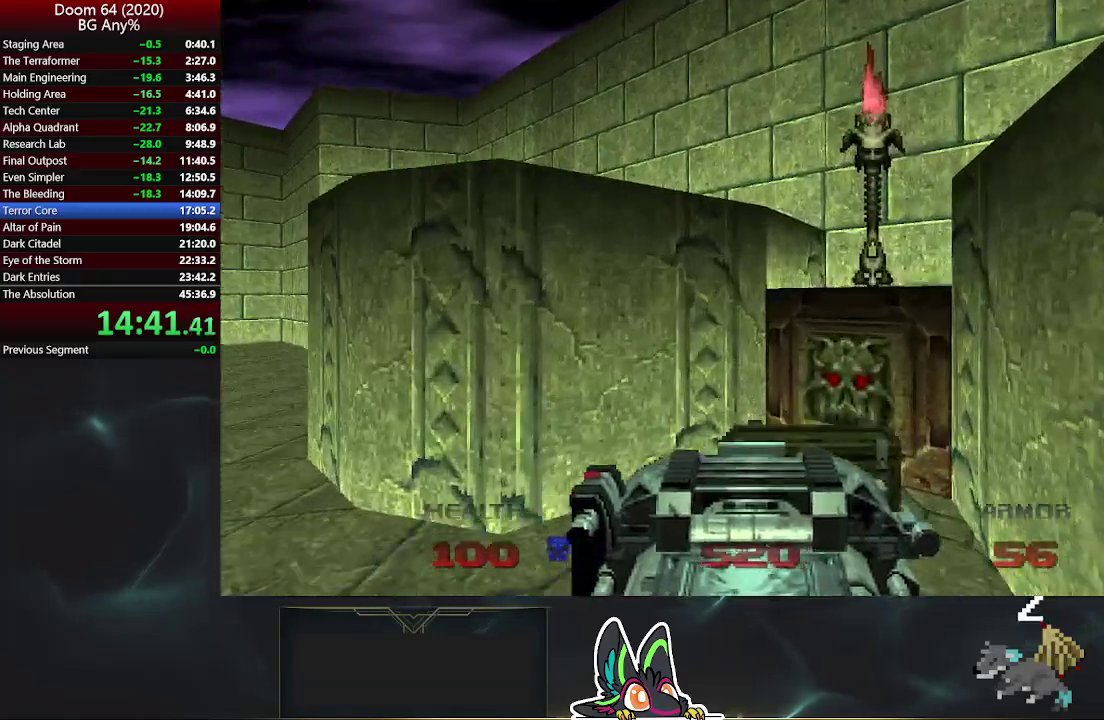
{"buttons": [], "left_stick": "down", "right_stick": "right", "events": [[167, "left_stick", "up-right"], [200, "L2", "down"], [200, "right_stick", "right"], [250, "left_stick", "down"], [400, "L2", "up"]]}
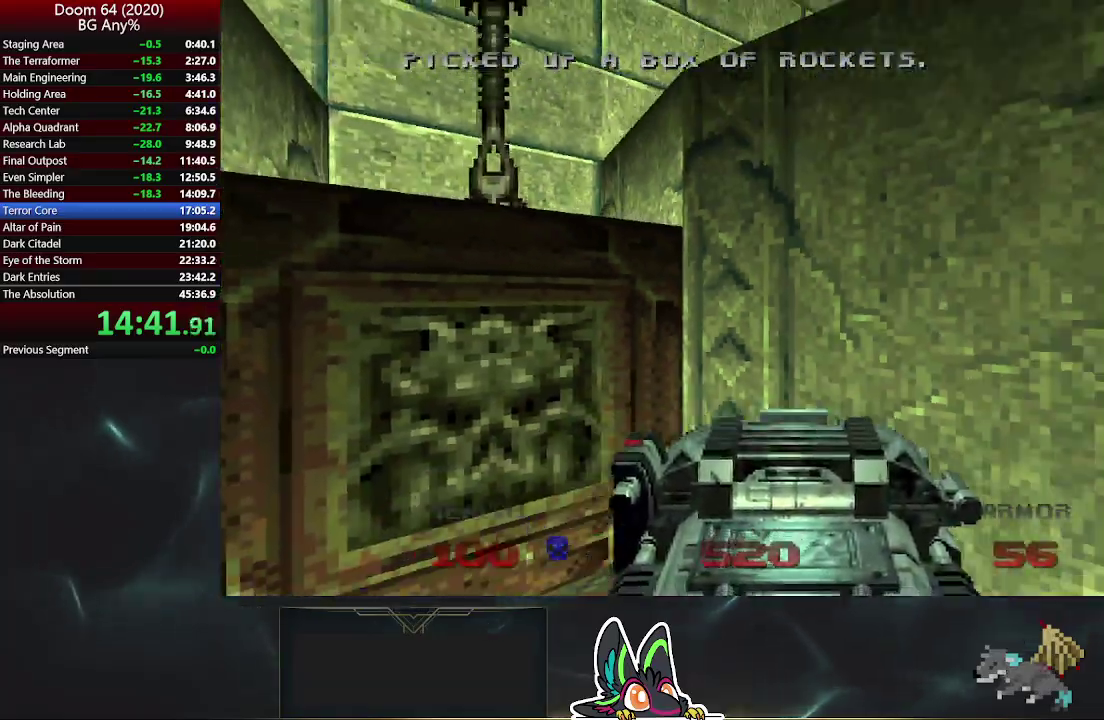
{"buttons": [], "left_stick": "center", "right_stick": "center", "events": [[250, "left_stick", "center"], [383, "right_stick", "center"]]}
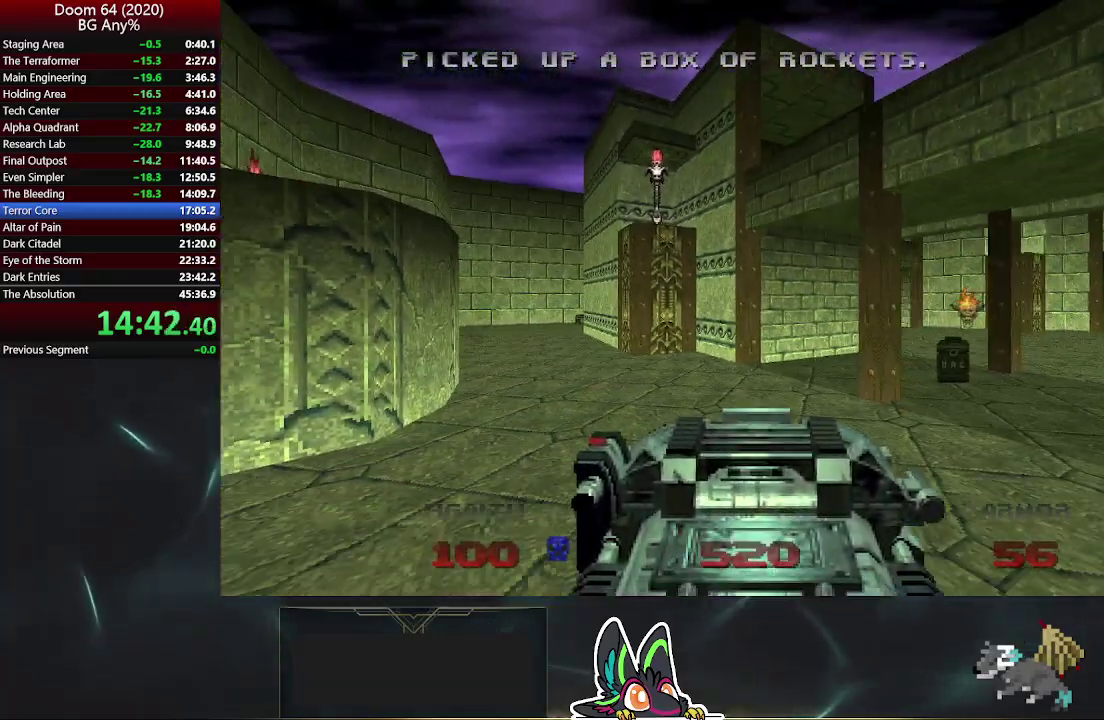
{"buttons": [], "left_stick": "center", "right_stick": "up-left", "events": [[133, "right_stick", "right"], [233, "right_stick", "center"], [483, "right_stick", "up-left"]]}
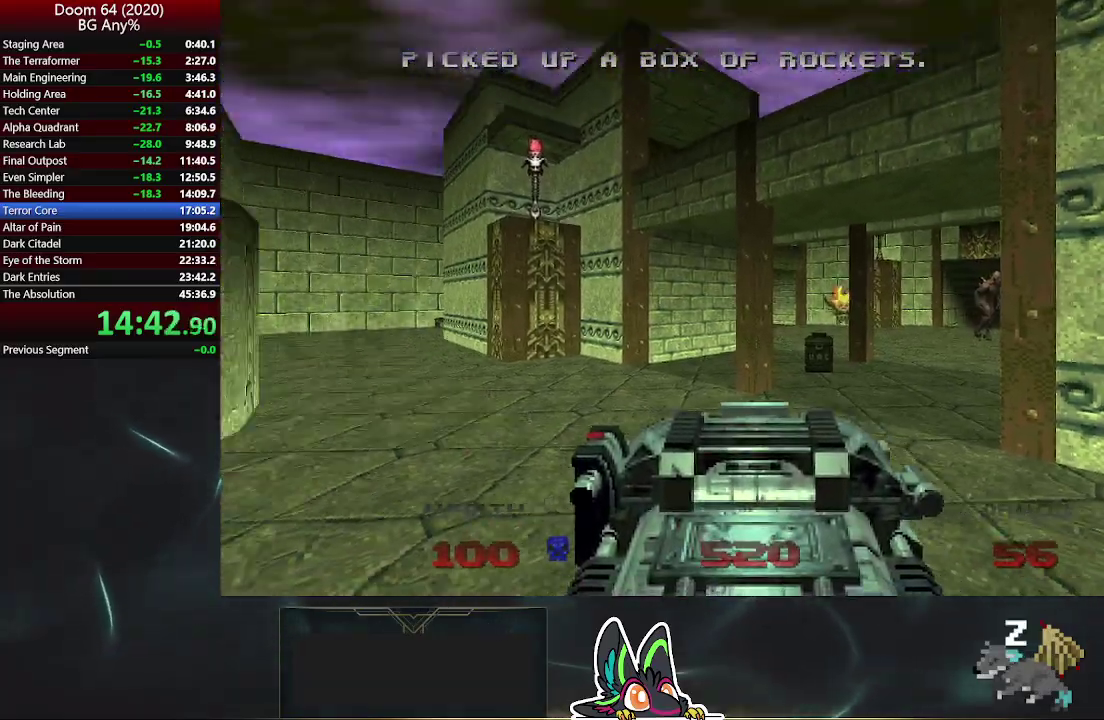
{"buttons": [], "left_stick": "up", "right_stick": "center", "events": [[33, "right_stick", "center"], [117, "R1", "down"], [117, "R2", "down"], [167, "left_stick", "up"], [267, "R1", "up"], [267, "R2", "up"], [283, "left_stick", "center"], [467, "left_stick", "up"]]}
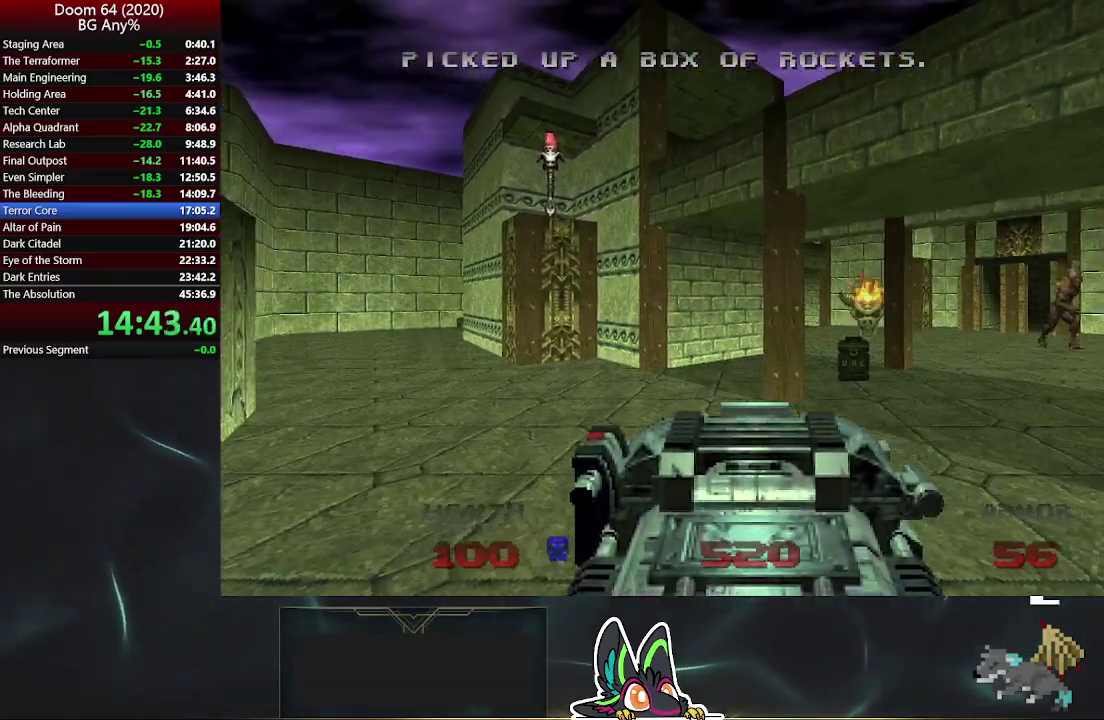
{"buttons": [], "left_stick": "center", "right_stick": "center", "events": [[67, "left_stick", "center"], [400, "left_stick", "up"], [450, "left_stick", "center"]]}
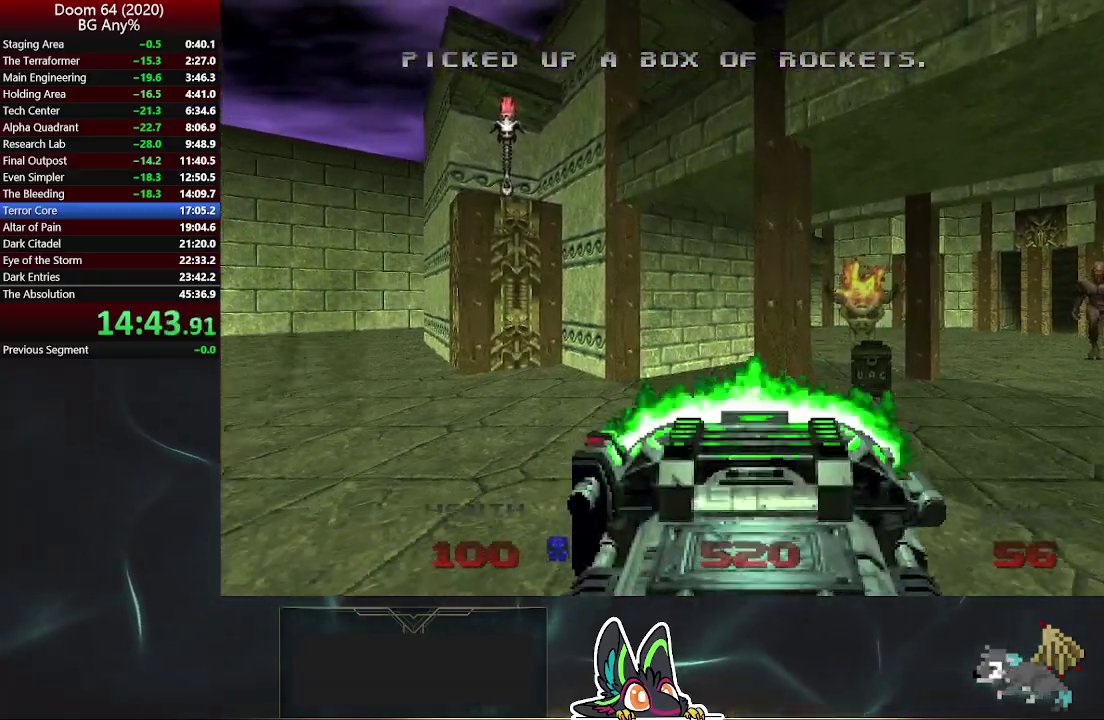
{"buttons": [], "left_stick": "down", "right_stick": "center", "events": [[450, "left_stick", "down"]]}
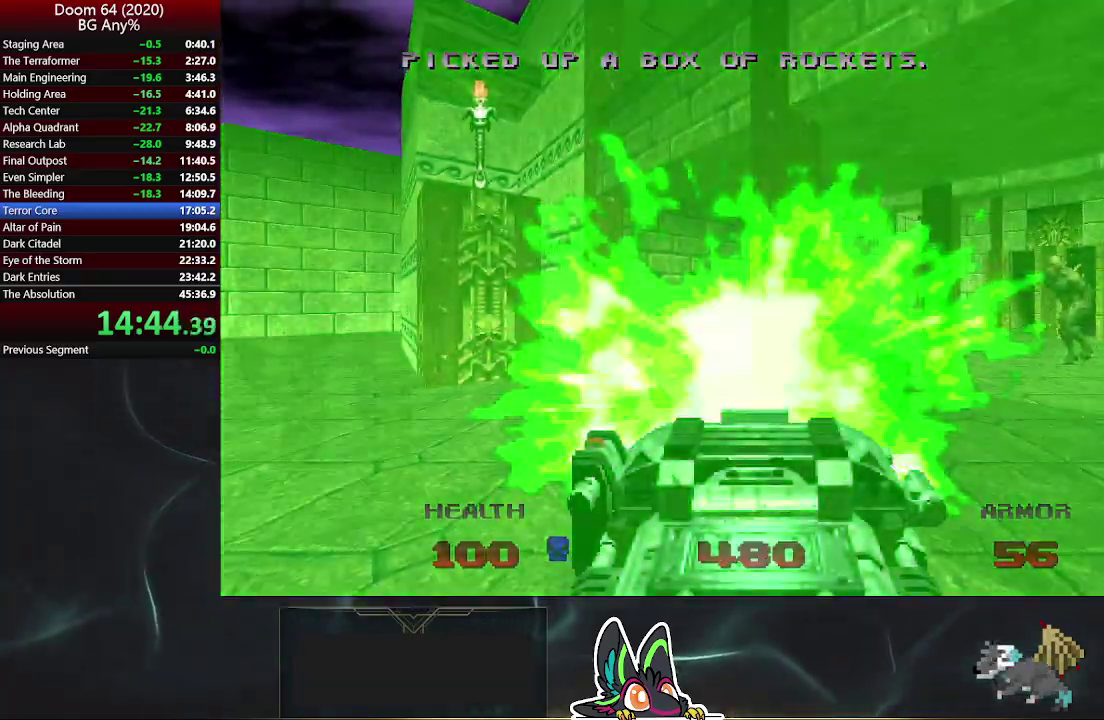
{"buttons": [], "left_stick": "center", "right_stick": "center", "events": [[117, "left_stick", "center"]]}
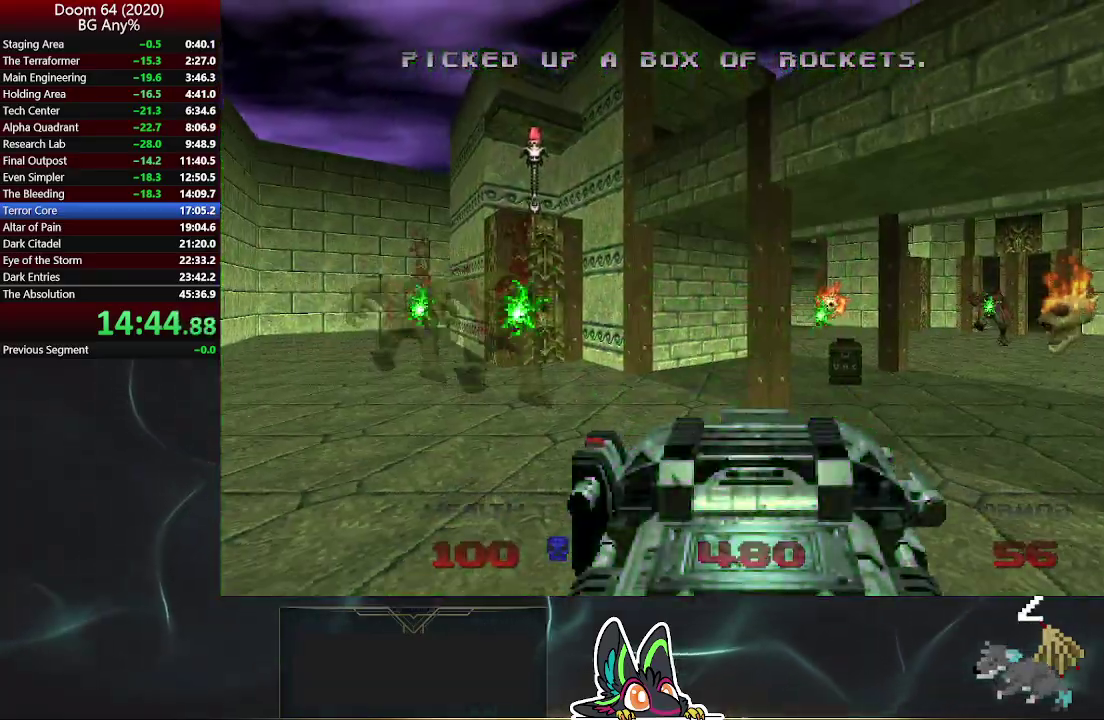
{"buttons": [], "left_stick": "left", "right_stick": "center", "events": [[17, "DPAD_LEFT", "down"], [83, "DPAD_LEFT", "up"], [150, "DPAD_LEFT", "down"], [233, "DPAD_LEFT", "up"], [500, "left_stick", "left"]]}
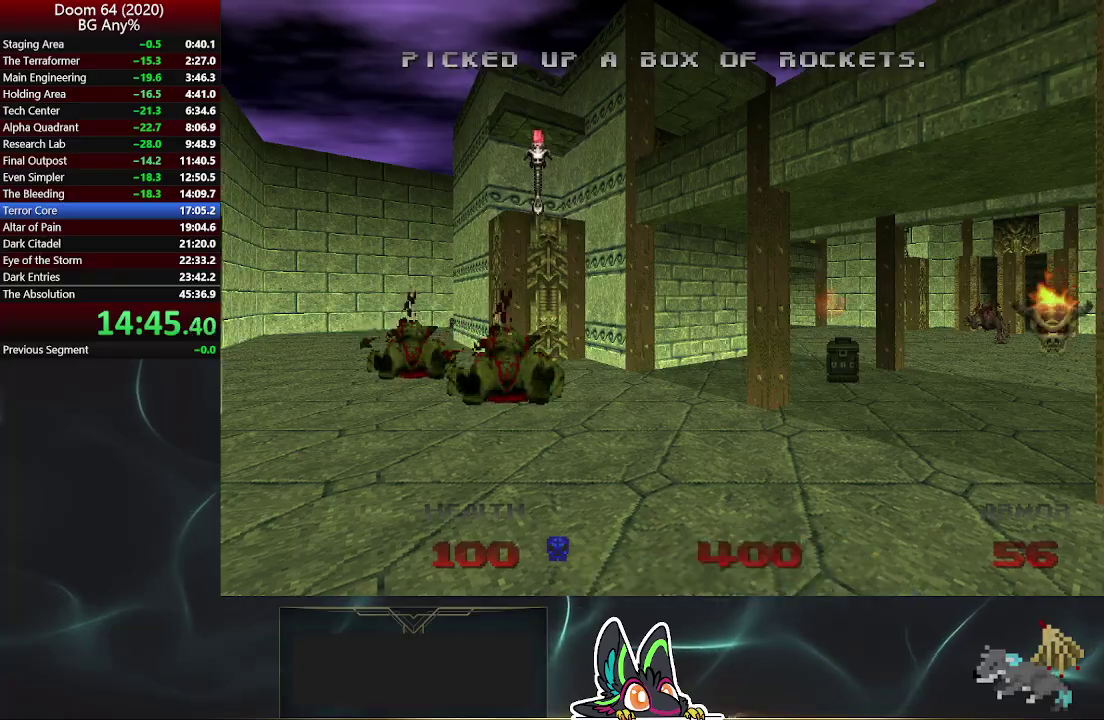
{"buttons": ["R2"], "left_stick": "center", "right_stick": "center", "events": [[17, "right_stick", "right"], [283, "left_stick", "down-right"], [317, "R2", "down"], [317, "right_stick", "center"], [400, "left_stick", "center"]]}
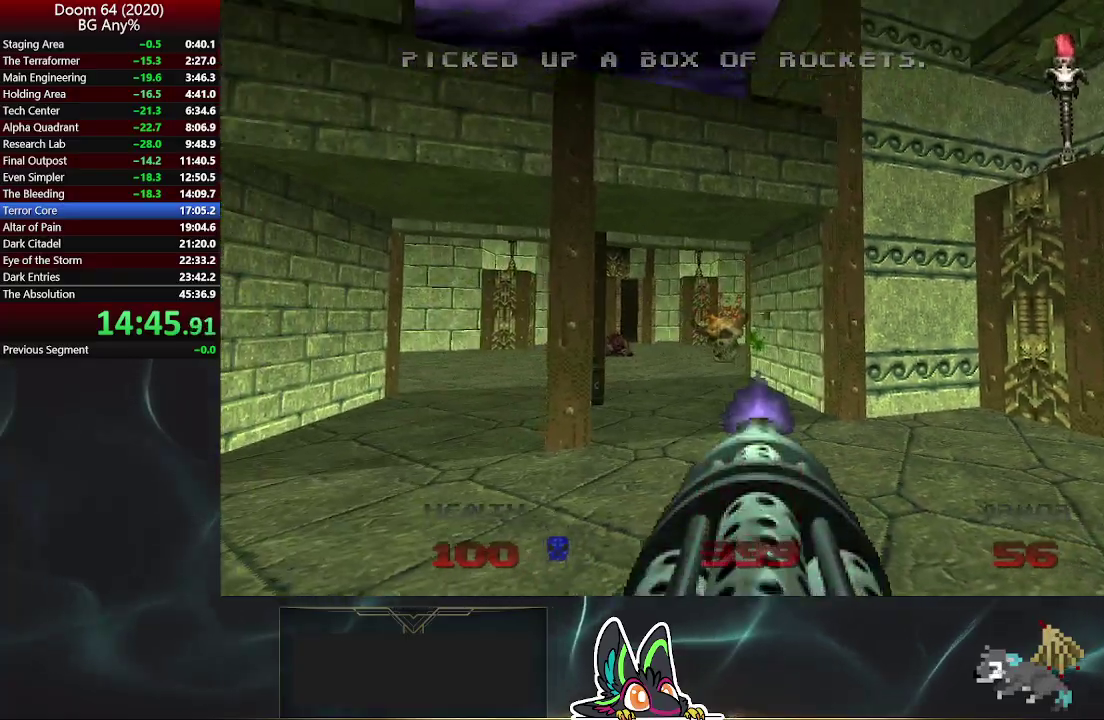
{"buttons": ["R2"], "left_stick": "up", "right_stick": "center", "events": [[483, "left_stick", "up"]]}
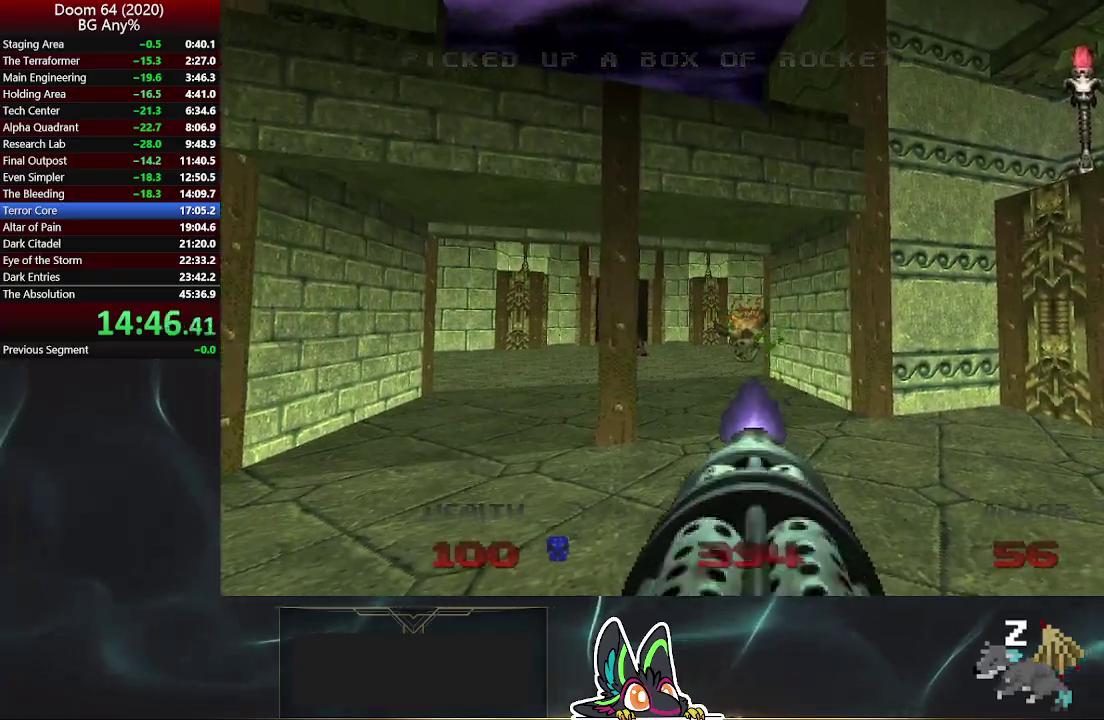
{"buttons": [], "left_stick": "up", "right_stick": "center", "events": [[450, "R2", "up"]]}
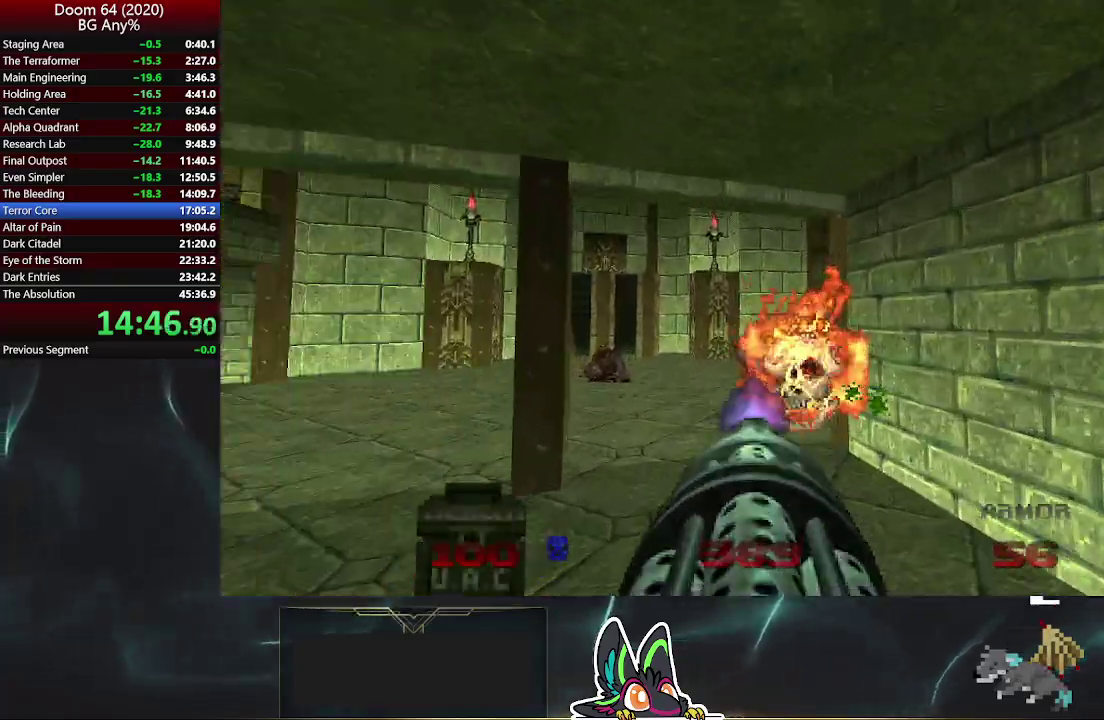
{"buttons": [], "left_stick": "up-left", "right_stick": "center", "events": [[267, "DPAD_RIGHT", "down"], [383, "DPAD_RIGHT", "up"], [433, "left_stick", "up-left"]]}
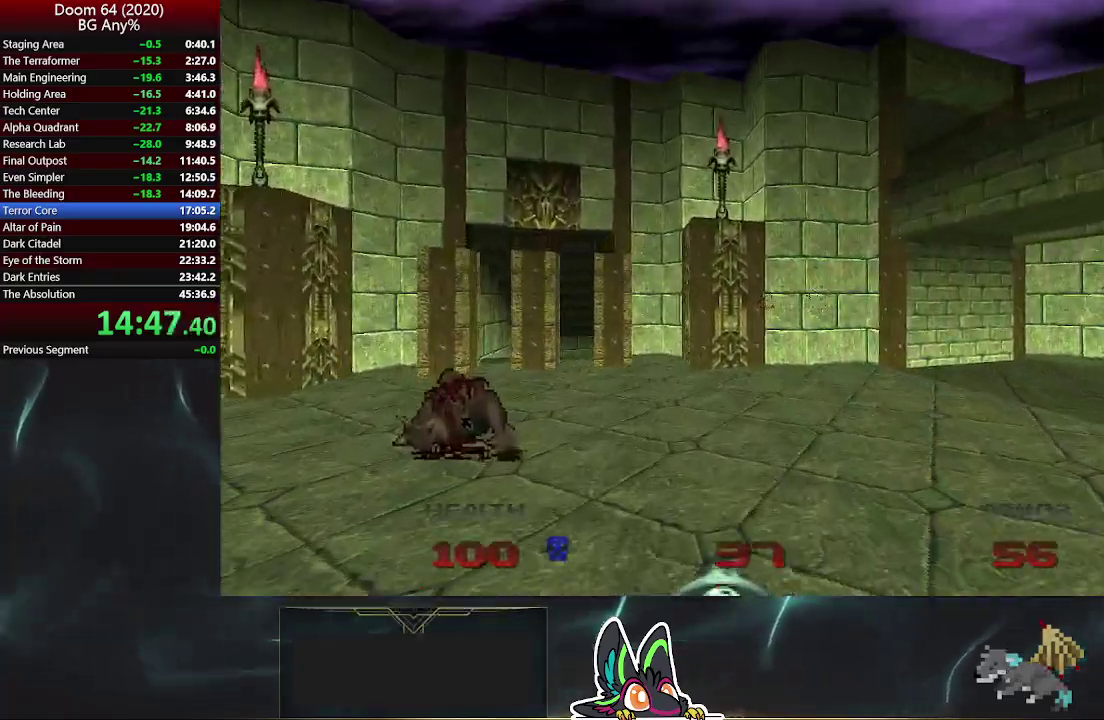
{"buttons": [], "left_stick": "center", "right_stick": "center", "events": [[233, "right_stick", "up-left"], [283, "left_stick", "up"], [317, "right_stick", "center"], [350, "left_stick", "center"]]}
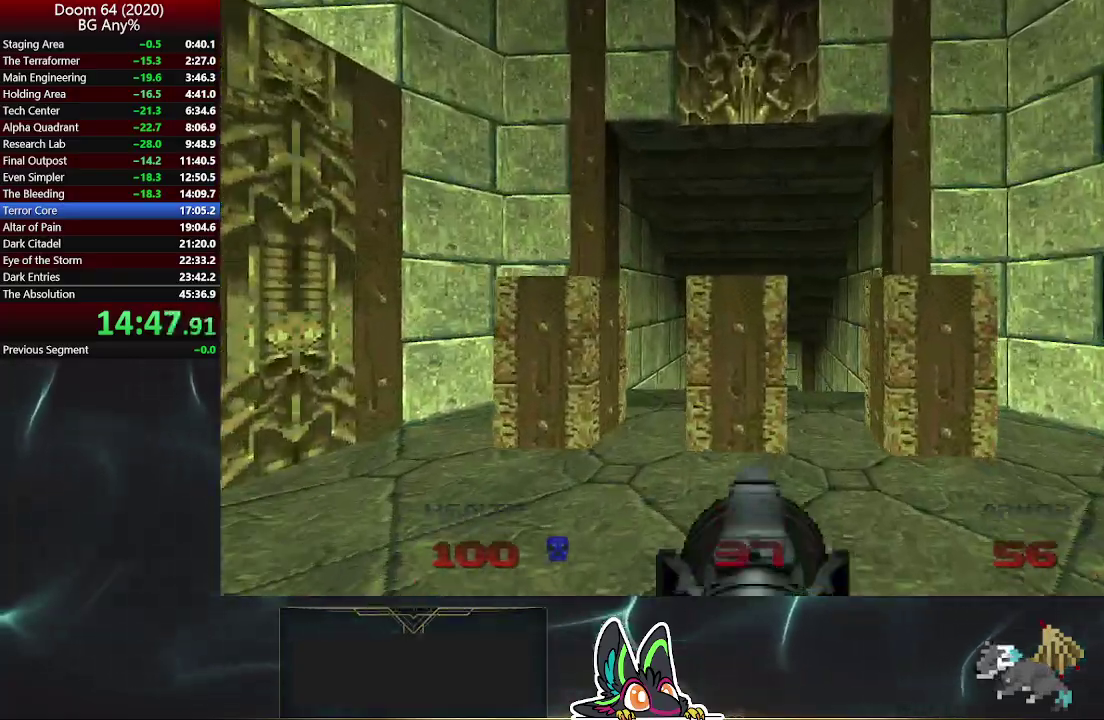
{"buttons": [], "left_stick": "up", "right_stick": "center", "events": [[300, "left_stick", "up"]]}
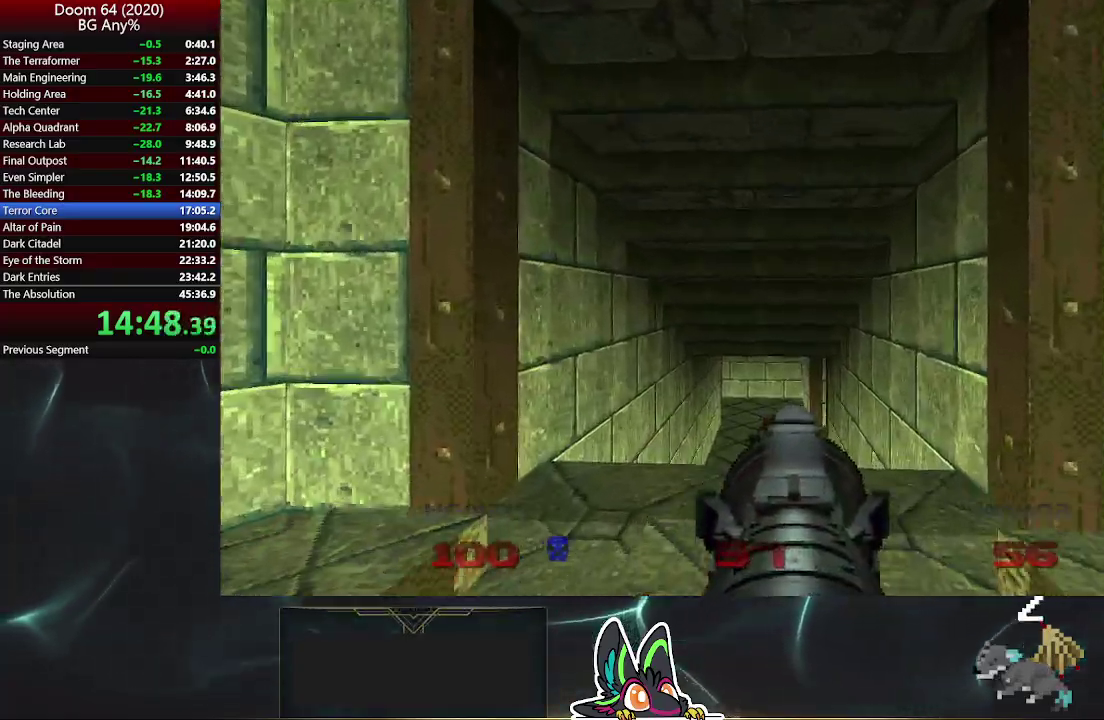
{"buttons": [], "left_stick": "up", "right_stick": "center", "events": []}
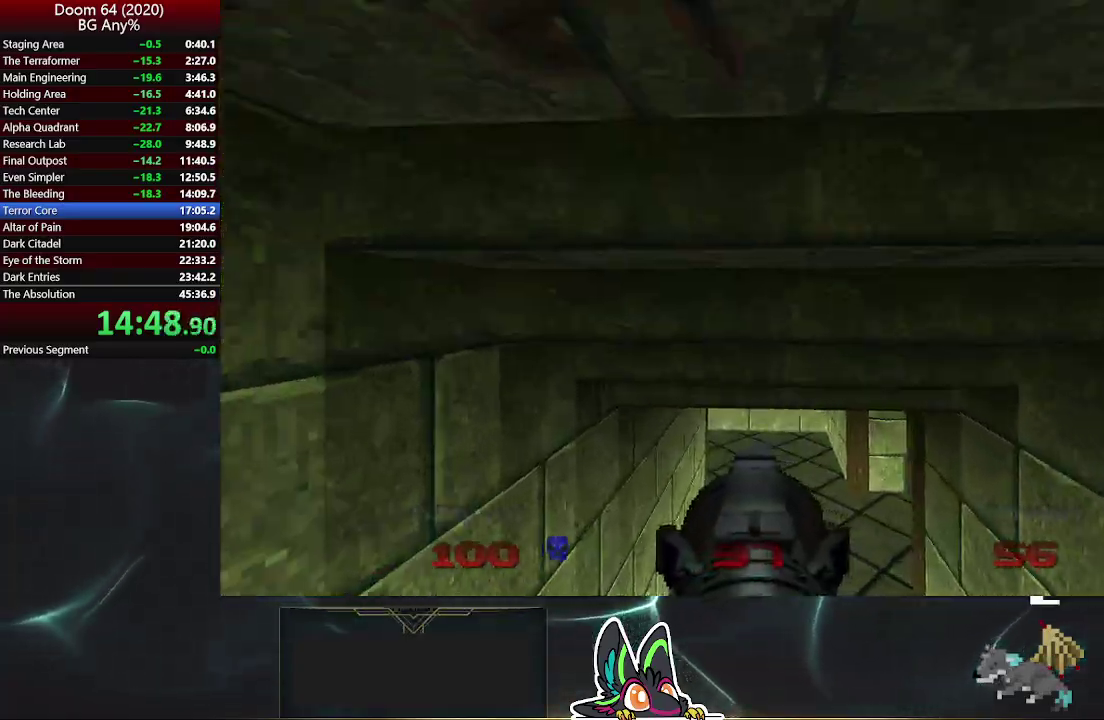
{"buttons": [], "left_stick": "up-right", "right_stick": "right", "events": [[50, "left_stick", "up-right"], [267, "right_stick", "right"]]}
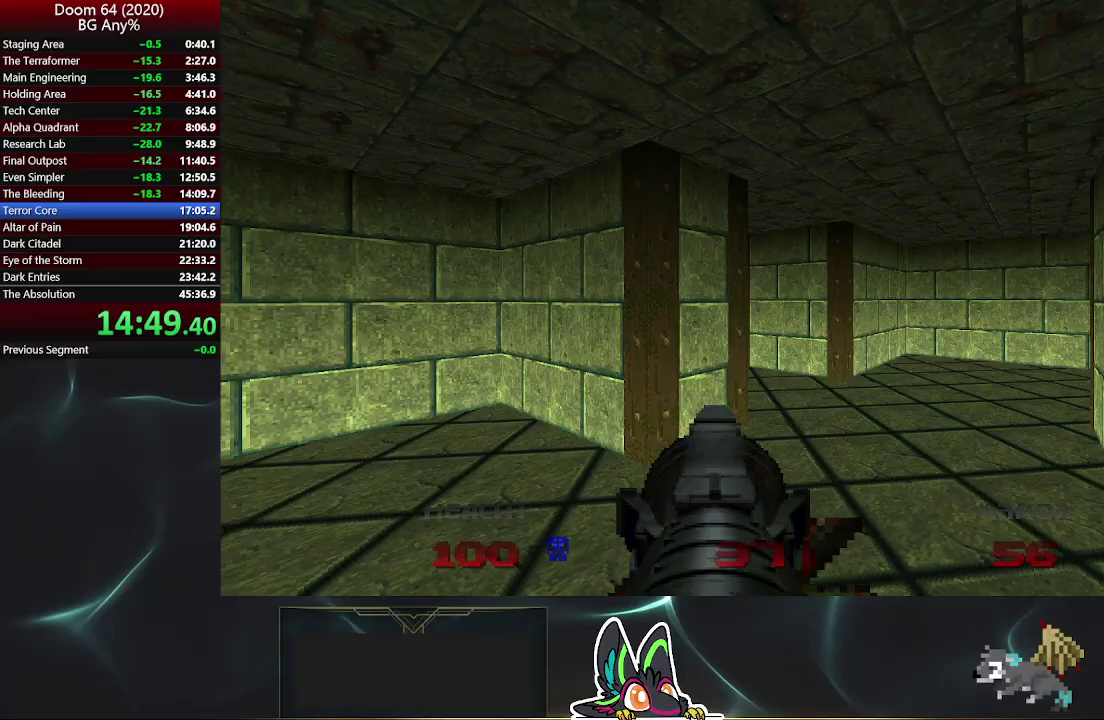
{"buttons": [], "left_stick": "up", "right_stick": "center", "events": [[217, "right_stick", "center"], [383, "left_stick", "up"]]}
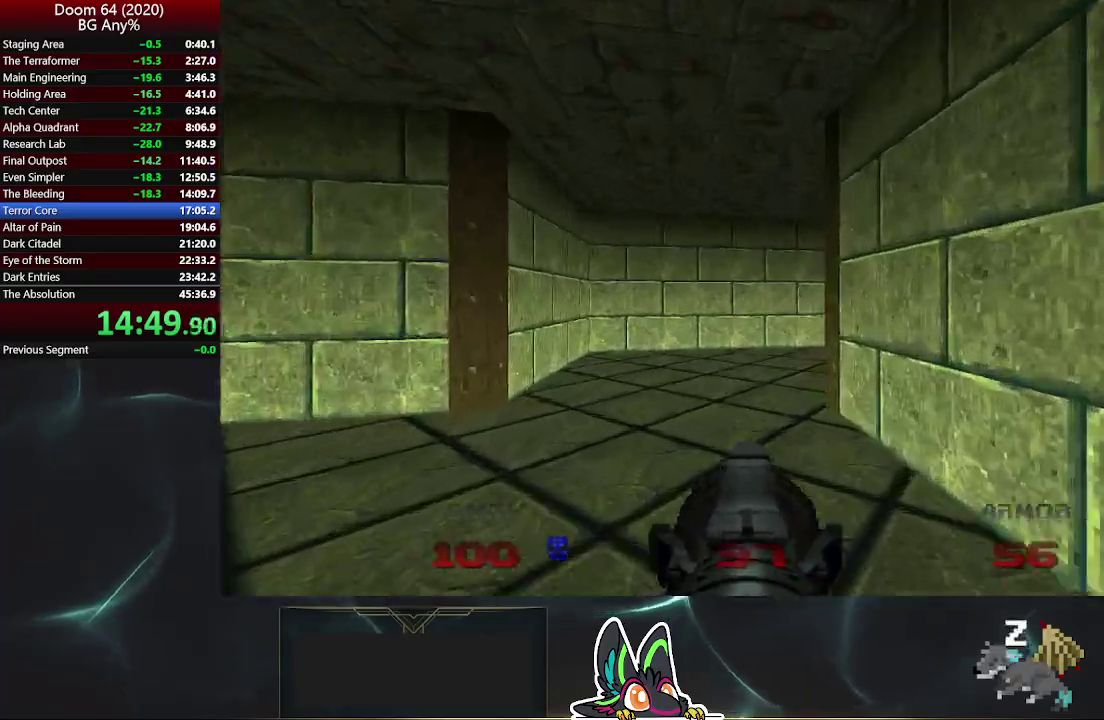
{"buttons": [], "left_stick": "up", "right_stick": "right", "events": [[150, "right_stick", "right"]]}
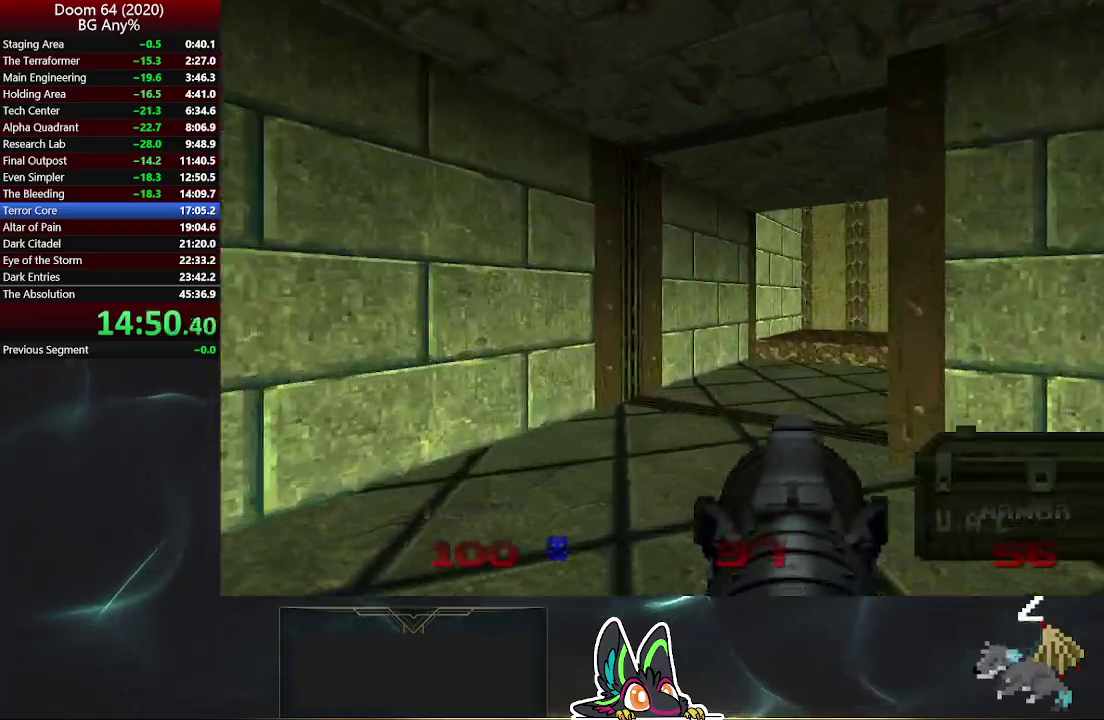
{"buttons": [], "left_stick": "up", "right_stick": "center", "events": [[133, "right_stick", "center"]]}
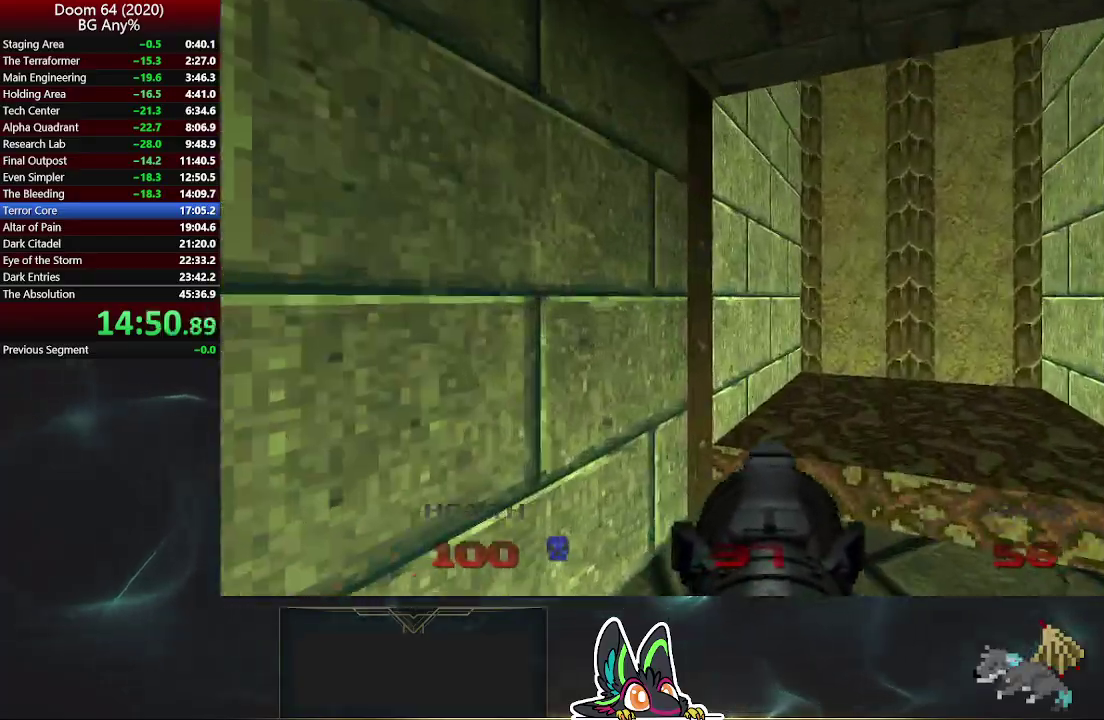
{"buttons": [], "left_stick": "up", "right_stick": "center", "events": [[50, "right_stick", "down-right"], [117, "right_stick", "center"], [400, "DPAD_UP", "down"], [483, "DPAD_UP", "up"]]}